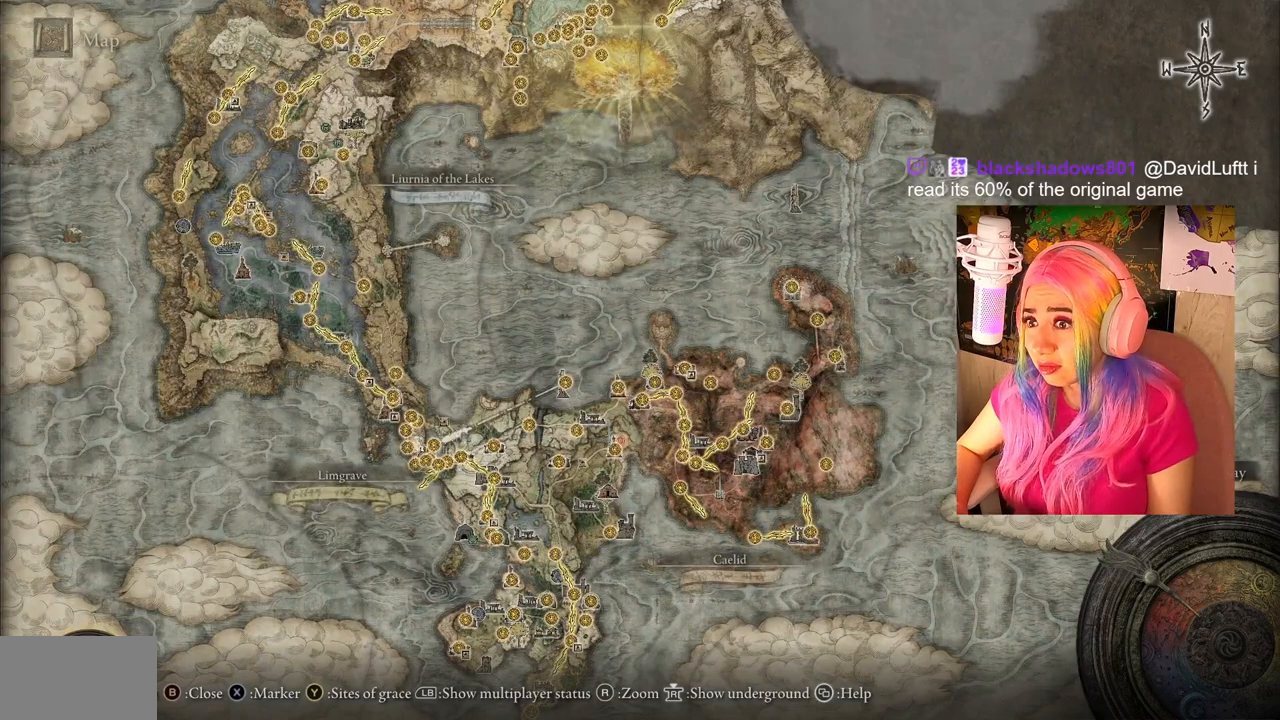
Gameplay with a controller (PlayStation layout); each line is a JSON object with the inputs held at the frame after it. "events" lists button and stick changes between this image and that frame as [ms after this image, input, new state], when the widget could be followed in between.
{"buttons": [], "left_stick": "center", "right_stick": "center", "events": [[133, "CIRCLE", "down"], [183, "left_stick", "center"], [233, "CIRCLE", "up"]]}
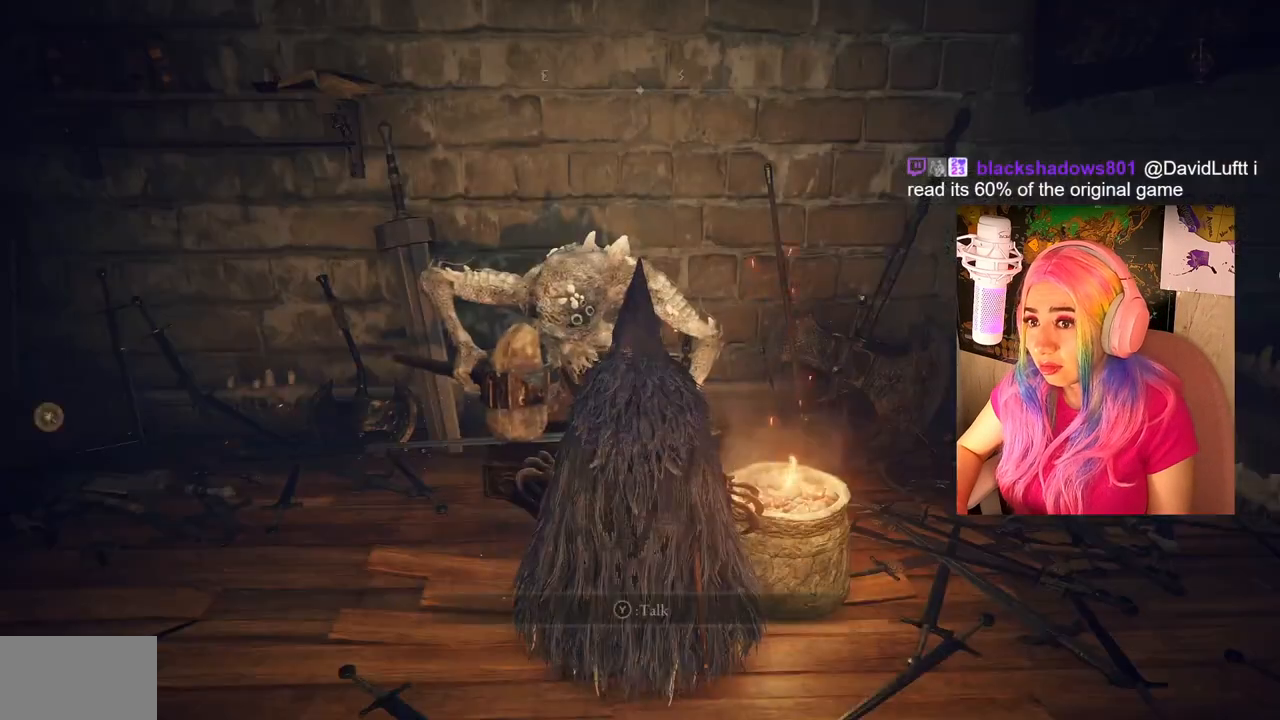
{"buttons": [], "left_stick": "center", "right_stick": "center", "events": []}
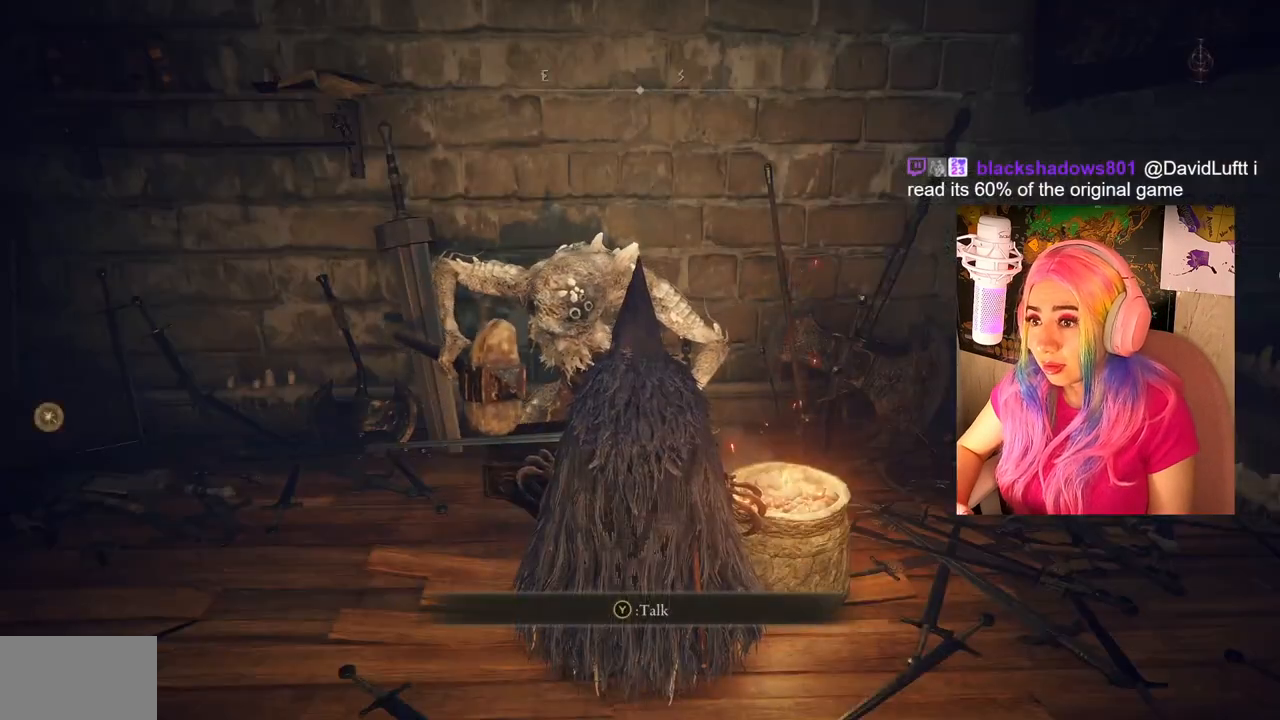
{"buttons": [], "left_stick": "center", "right_stick": "center", "events": []}
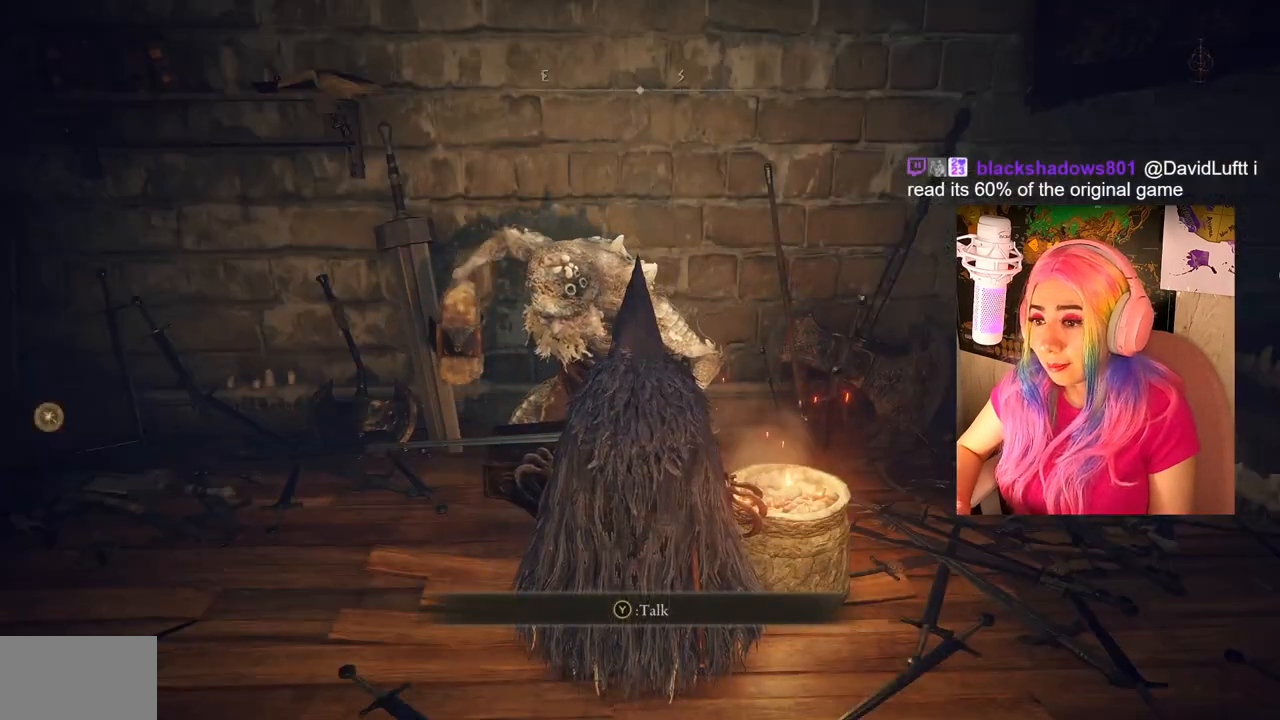
{"buttons": [], "left_stick": "center", "right_stick": "center", "events": [[50, "TRIANGLE", "down"], [200, "TRIANGLE", "up"]]}
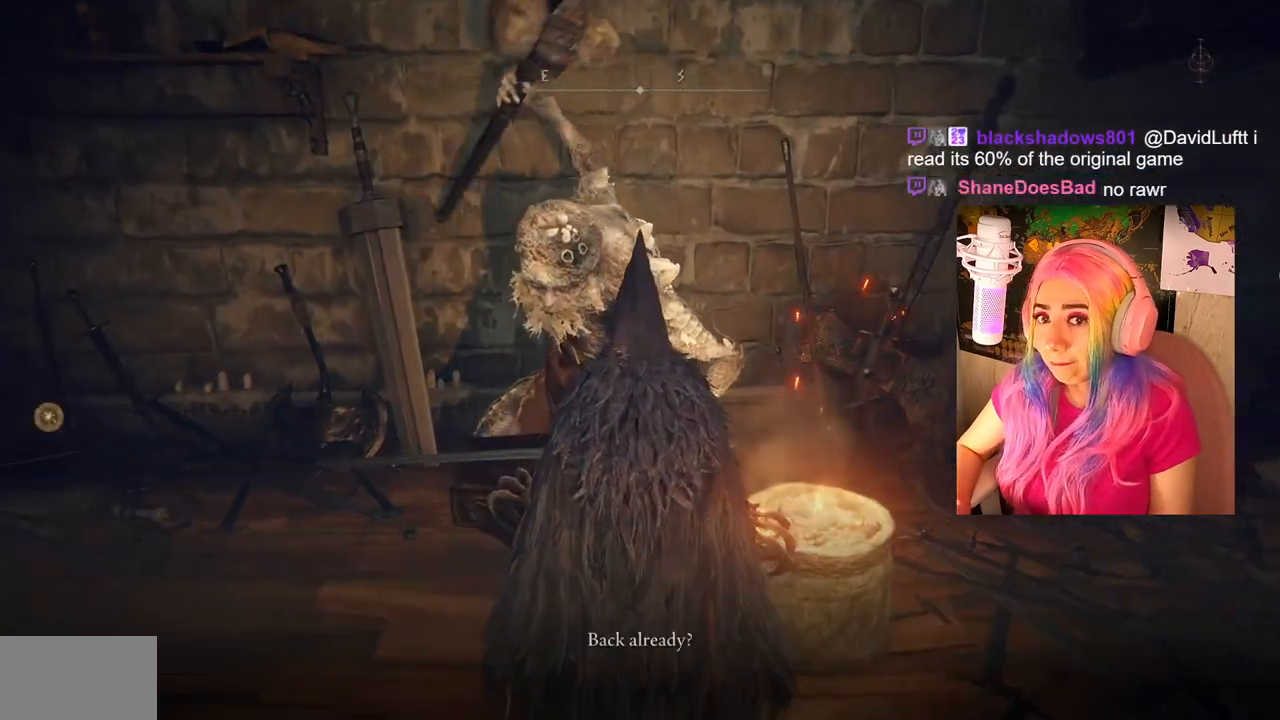
{"buttons": [], "left_stick": "center", "right_stick": "center", "events": [[350, "TRIANGLE", "down"], [450, "TRIANGLE", "up"]]}
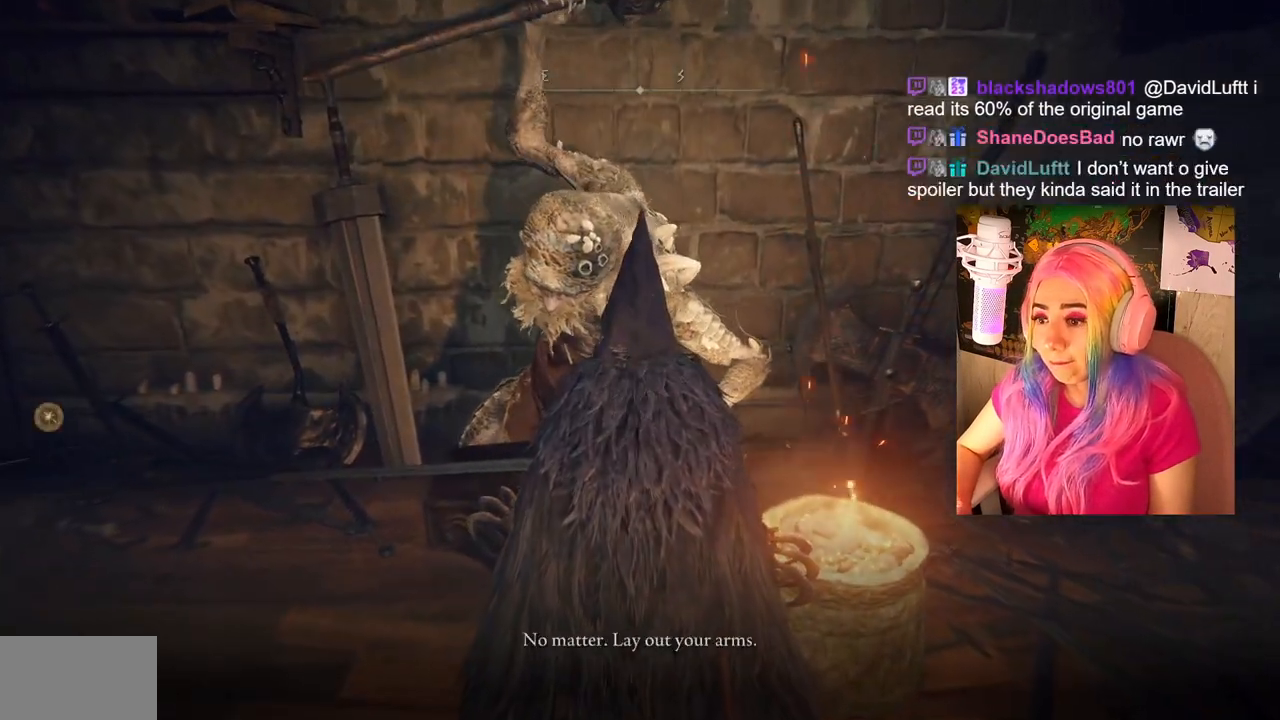
{"buttons": [], "left_stick": "center", "right_stick": "center", "events": []}
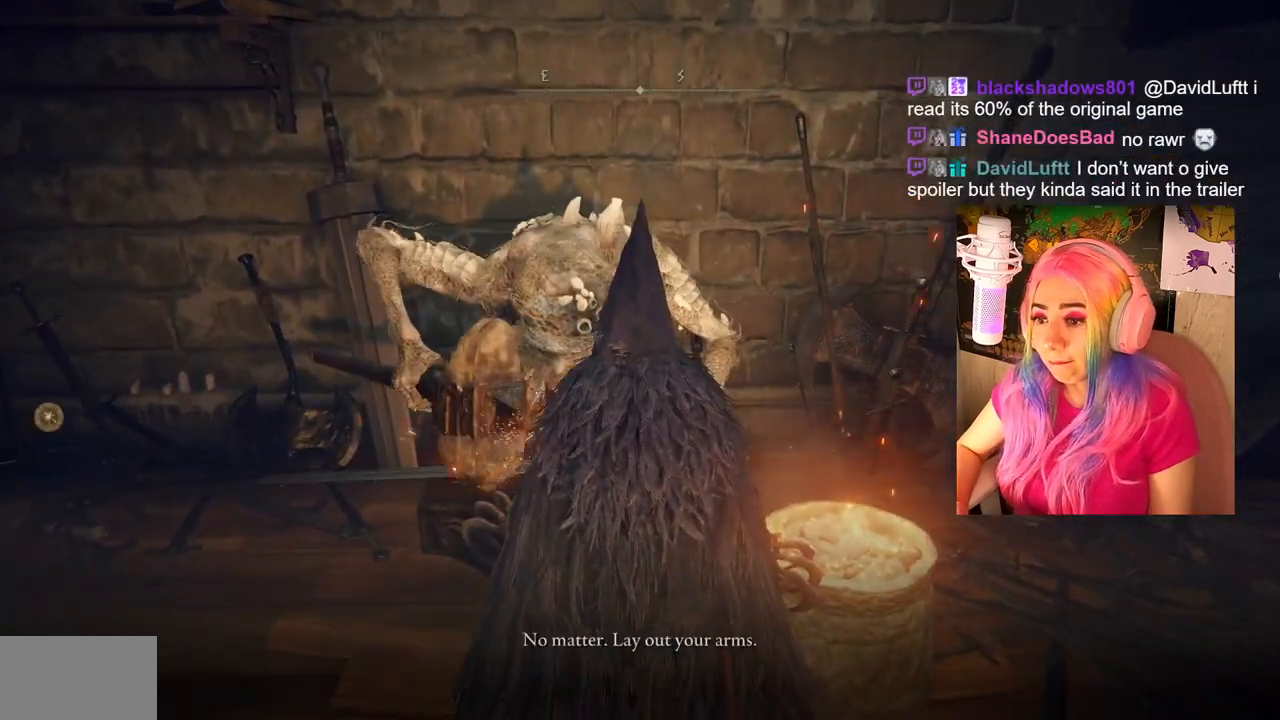
{"buttons": ["TRIANGLE"], "left_stick": "center", "right_stick": "center", "events": [[200, "TRIANGLE", "down"], [283, "TRIANGLE", "up"], [417, "TRIANGLE", "down"]]}
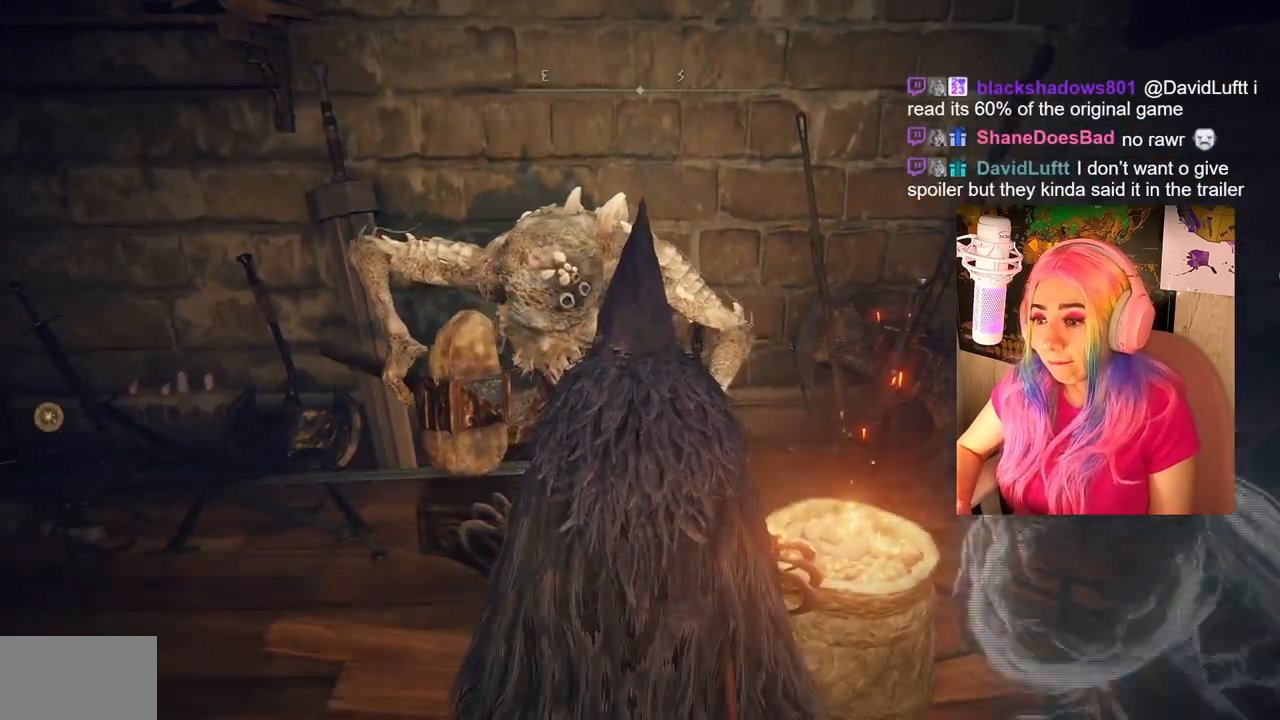
{"buttons": [], "left_stick": "center", "right_stick": "center", "events": [[33, "TRIANGLE", "up"]]}
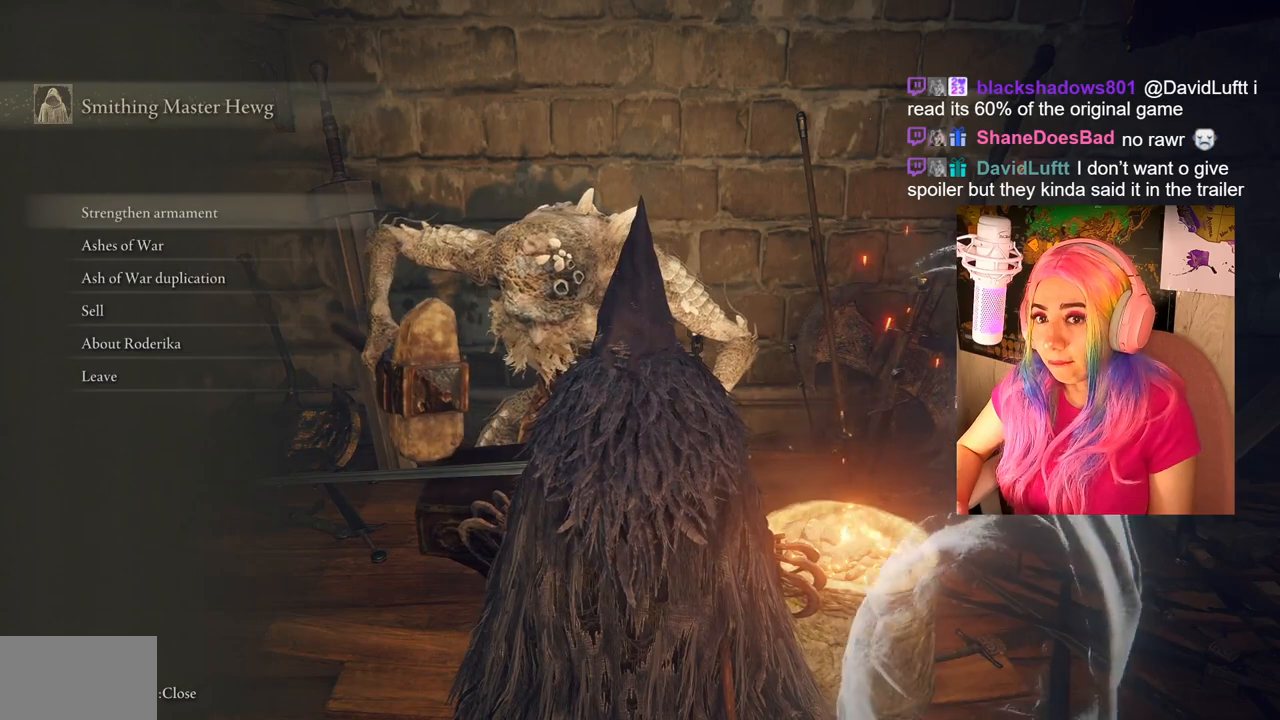
{"buttons": [], "left_stick": "center", "right_stick": "center", "events": []}
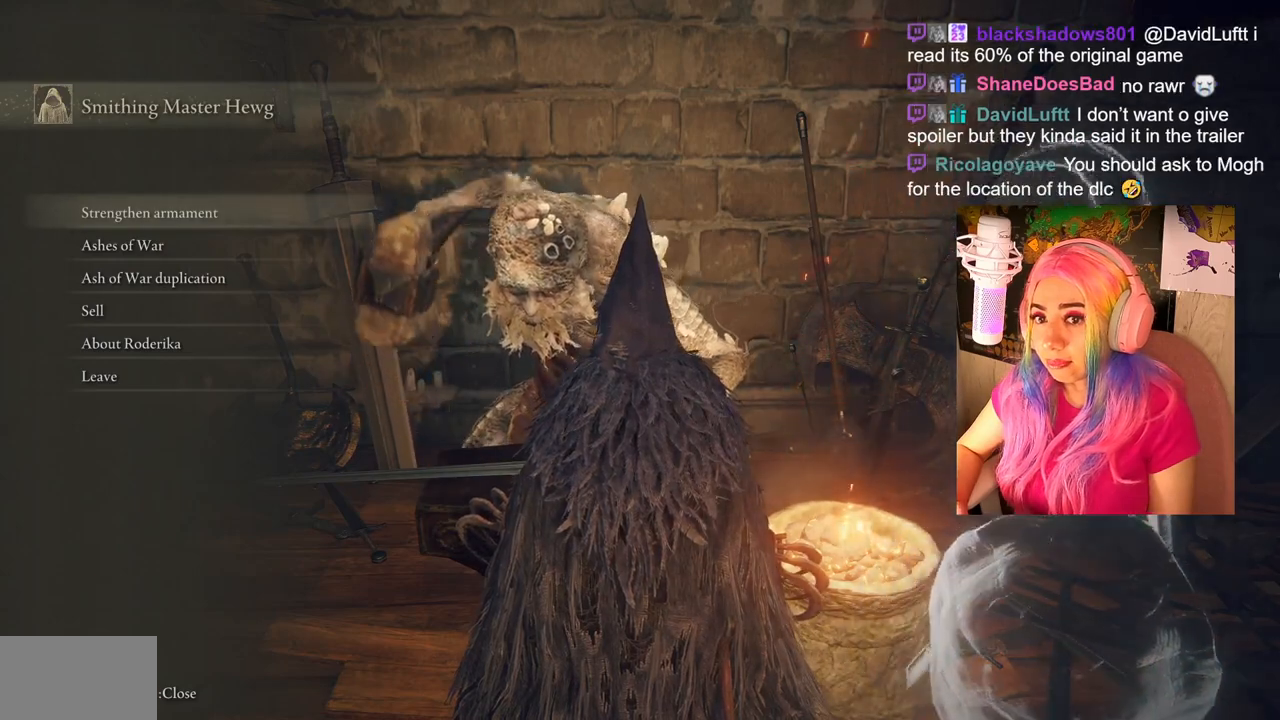
{"buttons": [], "left_stick": "center", "right_stick": "center", "events": [[333, "CROSS", "down"], [467, "CROSS", "up"]]}
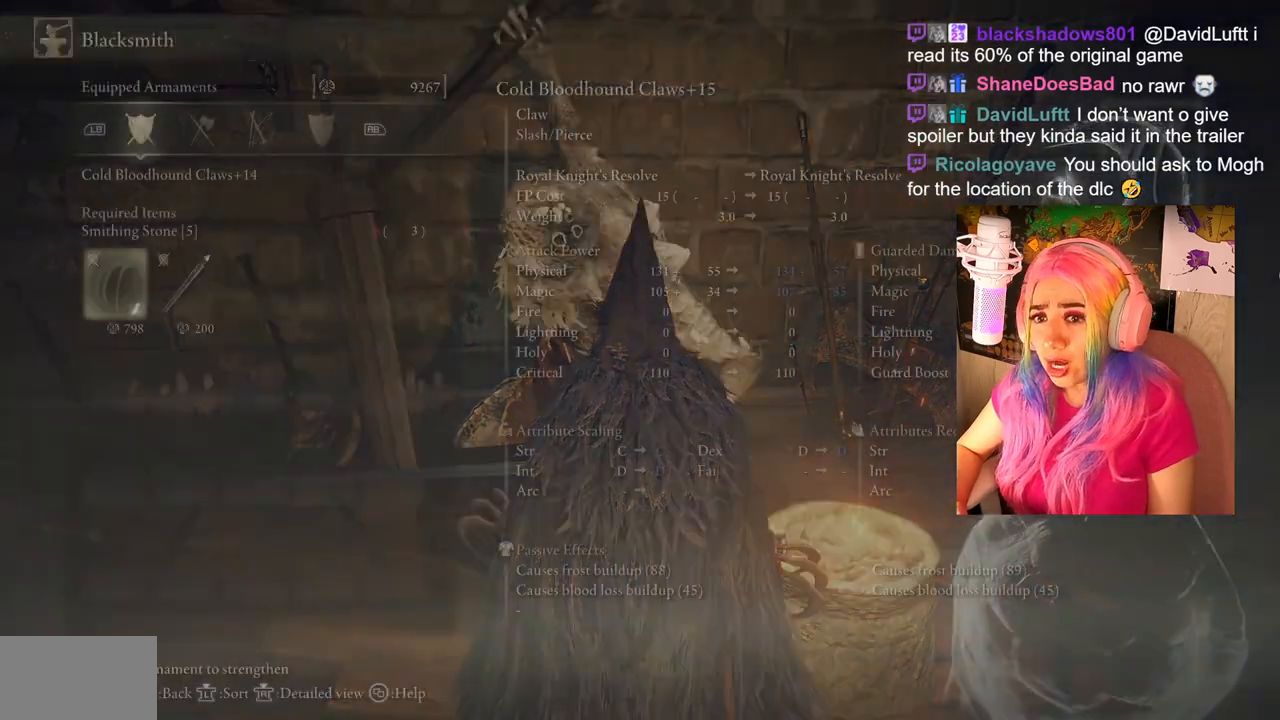
{"buttons": [], "left_stick": "center", "right_stick": "center", "events": []}
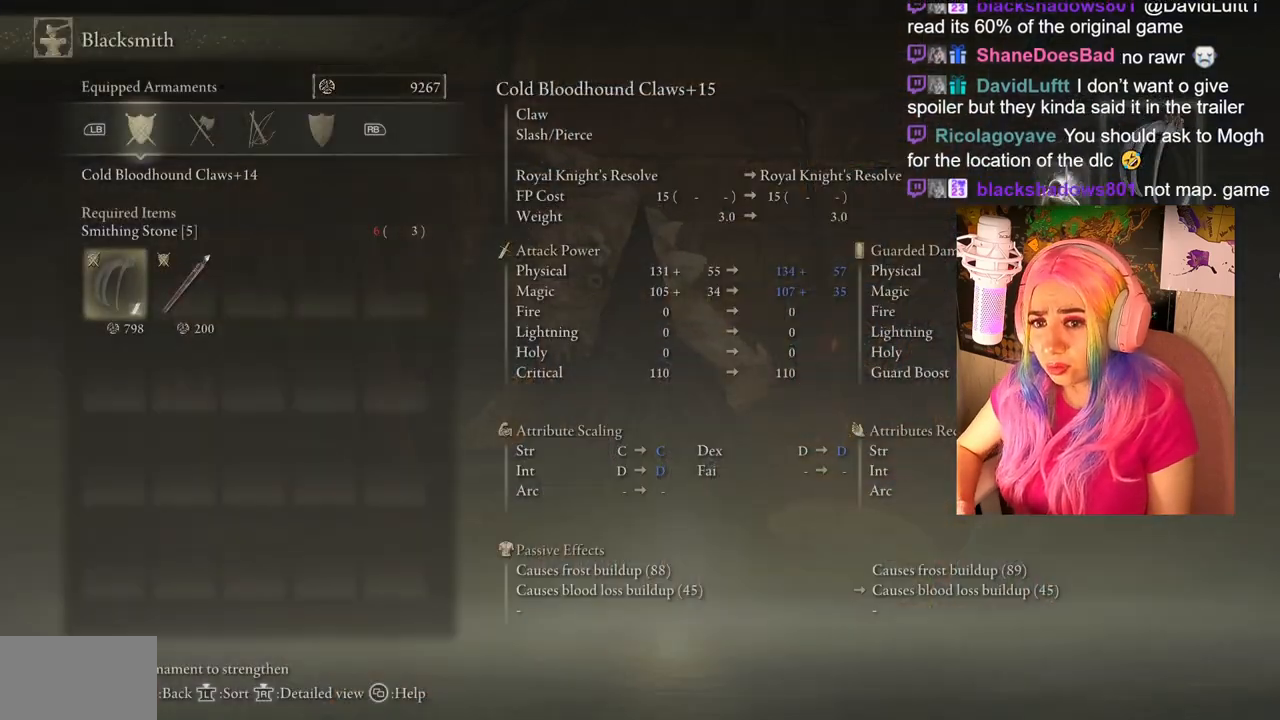
{"buttons": [], "left_stick": "center", "right_stick": "center", "events": []}
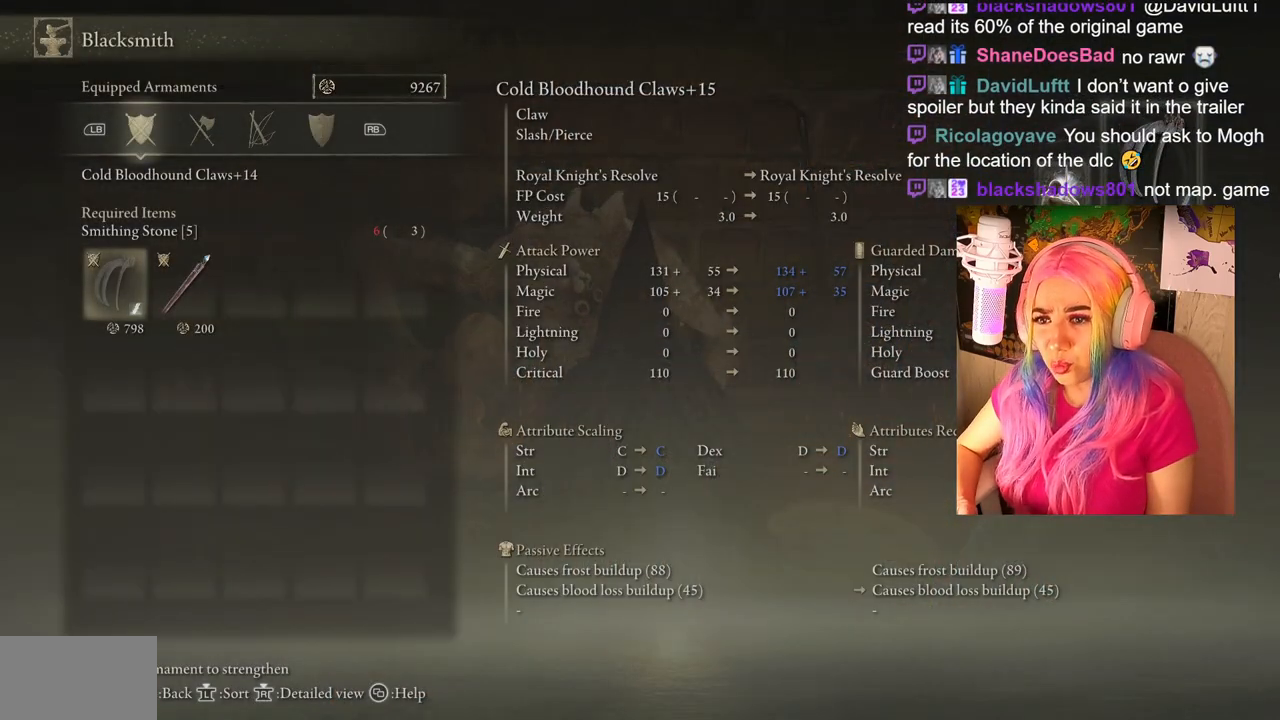
{"buttons": [], "left_stick": "center", "right_stick": "center", "events": []}
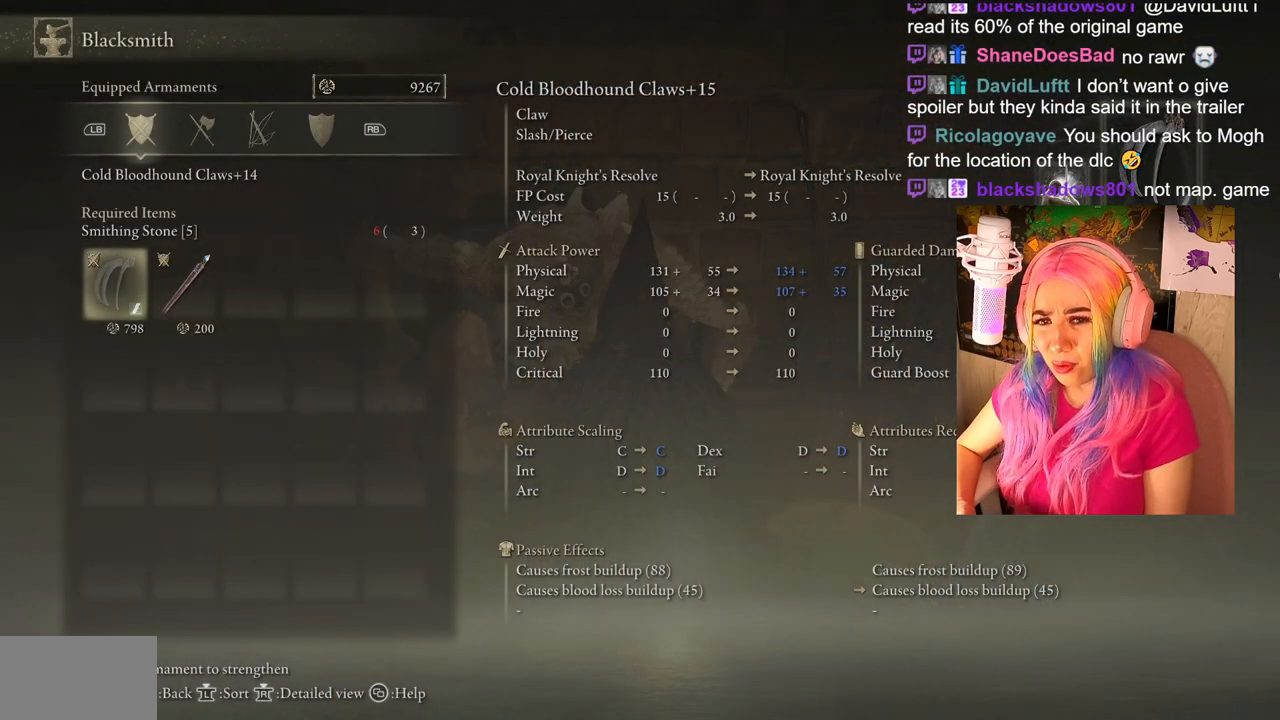
{"buttons": [], "left_stick": "center", "right_stick": "center", "events": []}
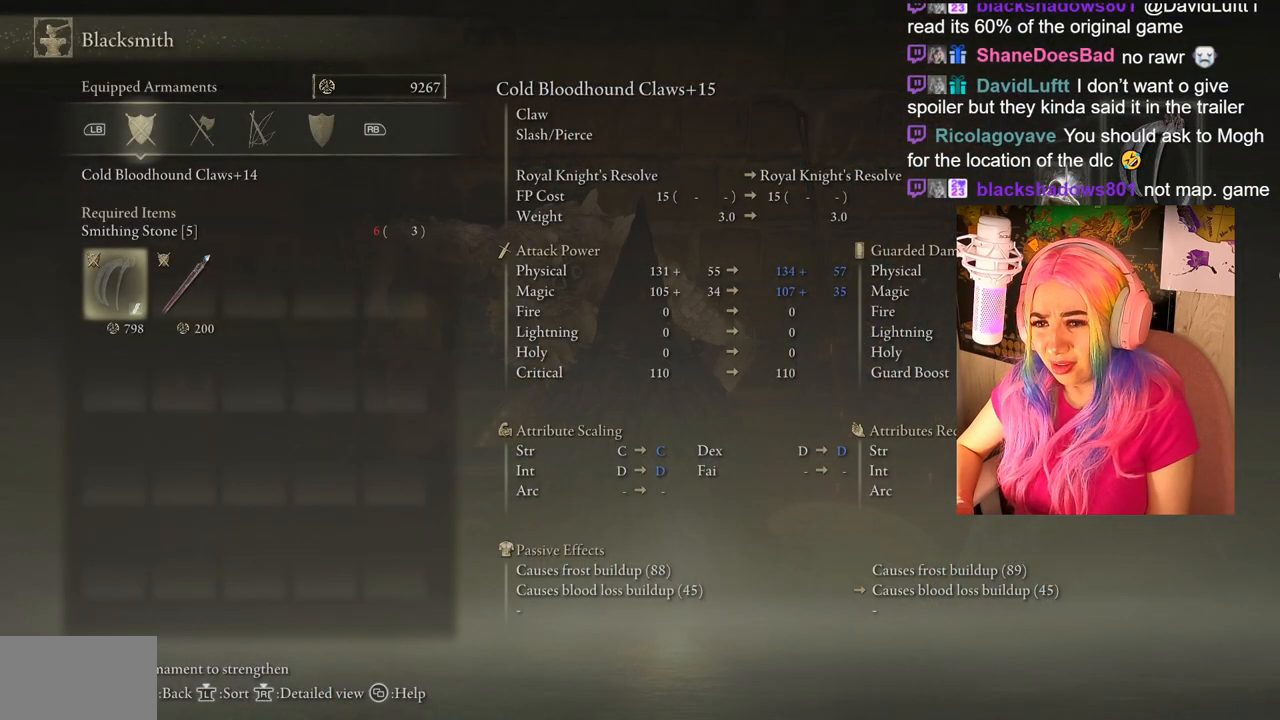
{"buttons": [], "left_stick": "center", "right_stick": "center", "events": []}
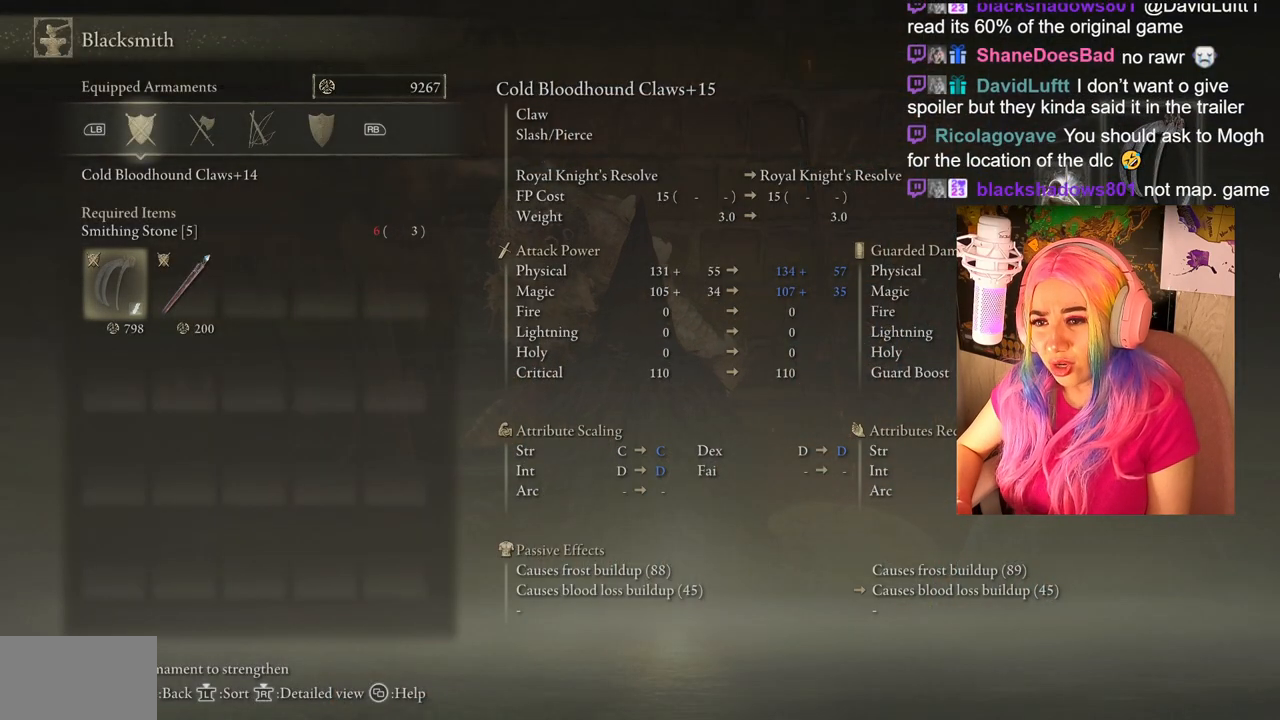
{"buttons": [], "left_stick": "down-right", "right_stick": "center", "events": [[350, "CIRCLE", "down"], [467, "CIRCLE", "up"], [483, "left_stick", "down-right"]]}
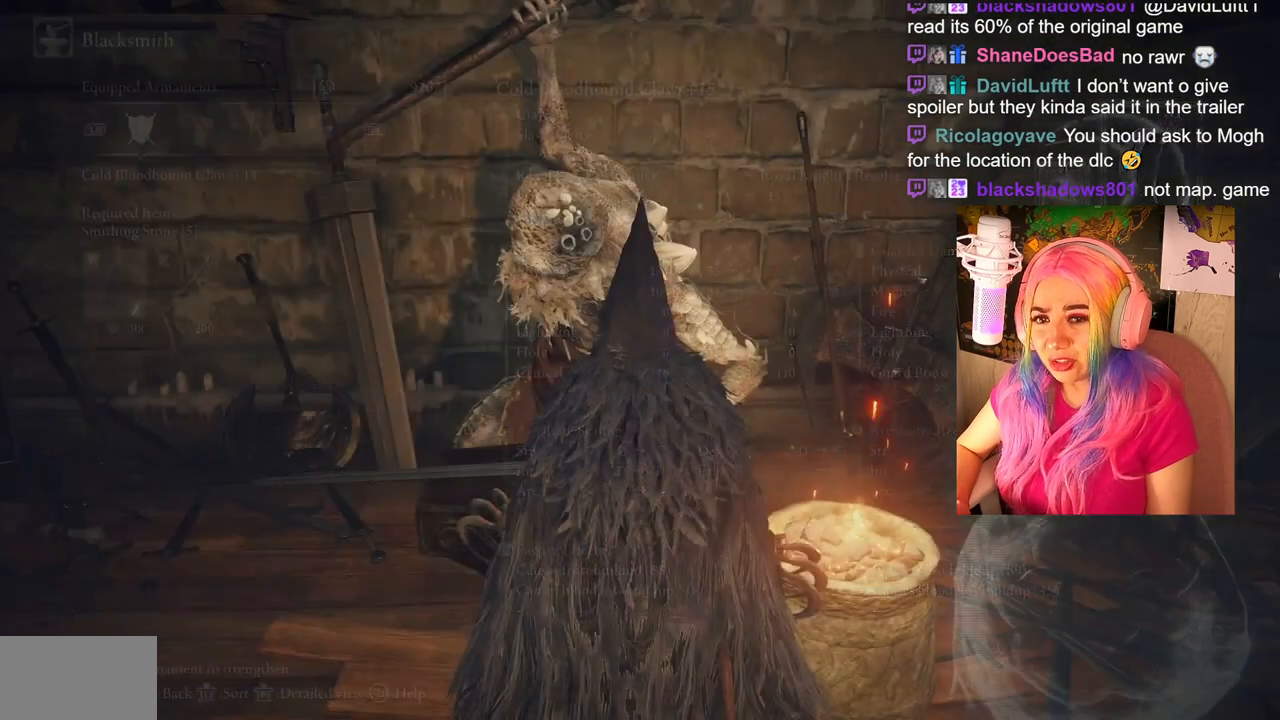
{"buttons": [], "left_stick": "right", "right_stick": "right", "events": [[50, "left_stick", "down"], [233, "right_stick", "right"], [350, "left_stick", "down-right"], [500, "left_stick", "right"]]}
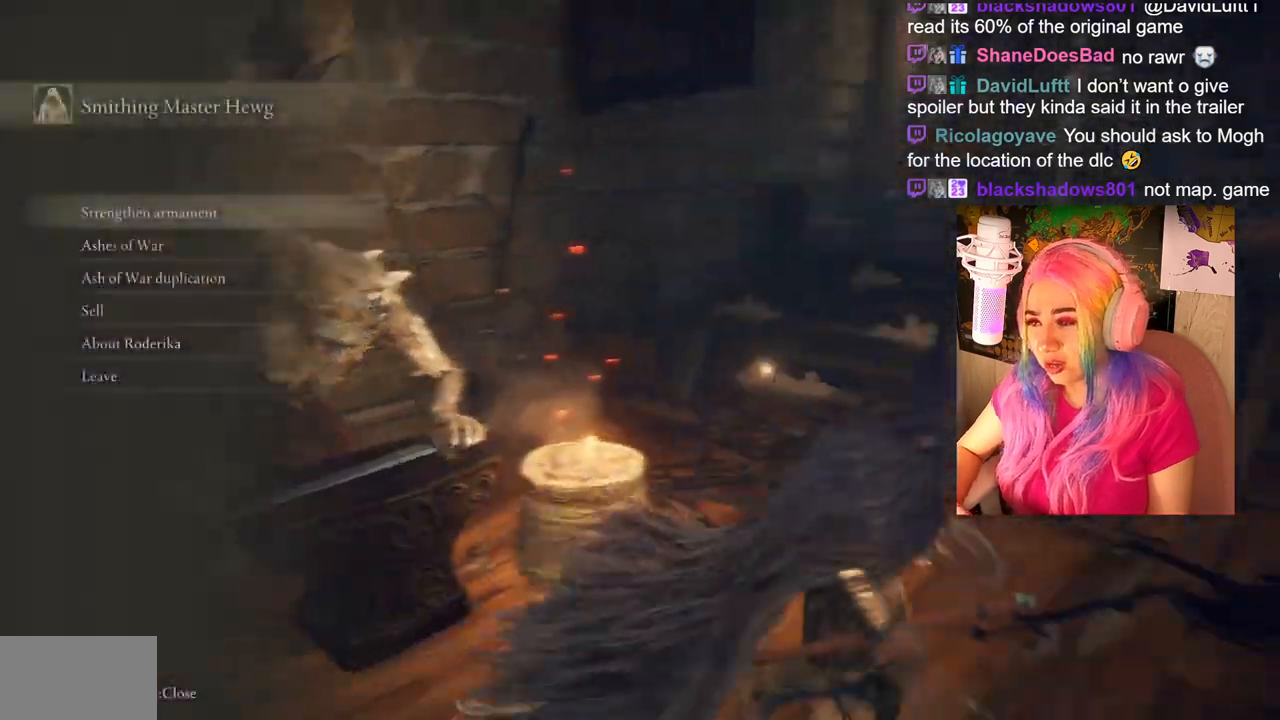
{"buttons": ["CIRCLE"], "left_stick": "up", "right_stick": "center", "events": [[117, "left_stick", "up-right"], [217, "left_stick", "up"], [233, "right_stick", "center"], [383, "CIRCLE", "down"]]}
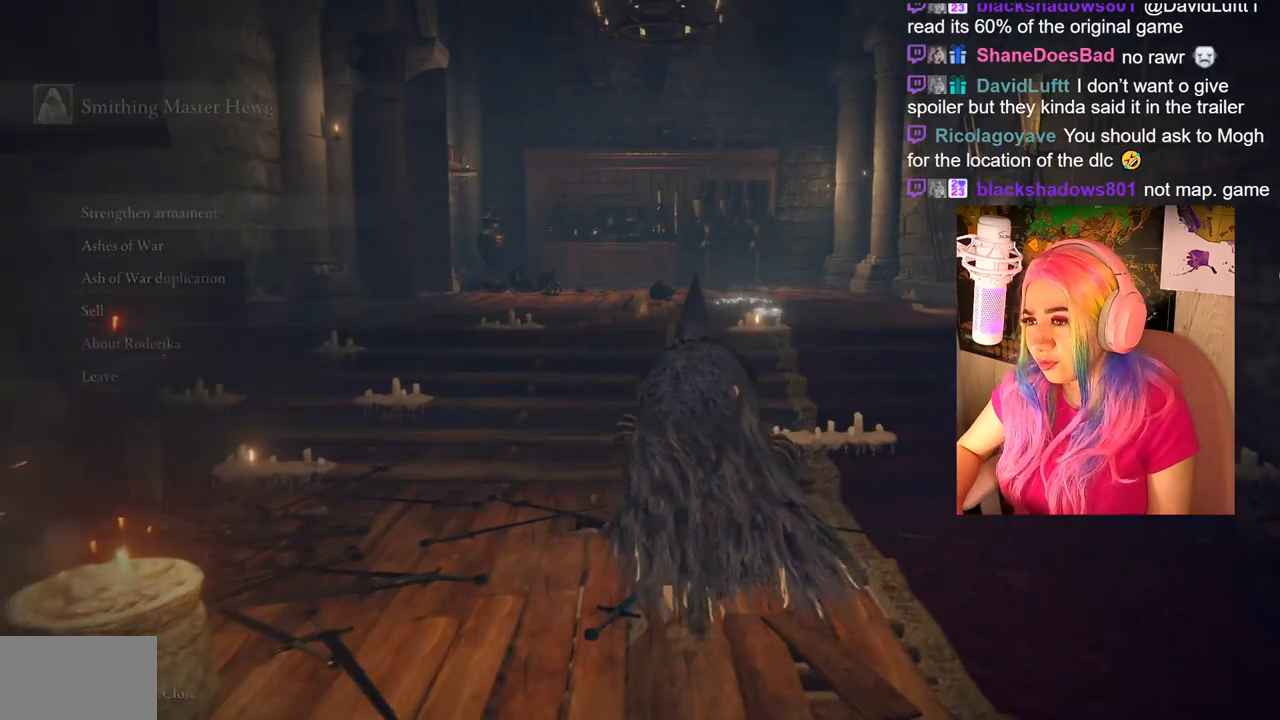
{"buttons": ["CIRCLE"], "left_stick": "up", "right_stick": "center", "events": []}
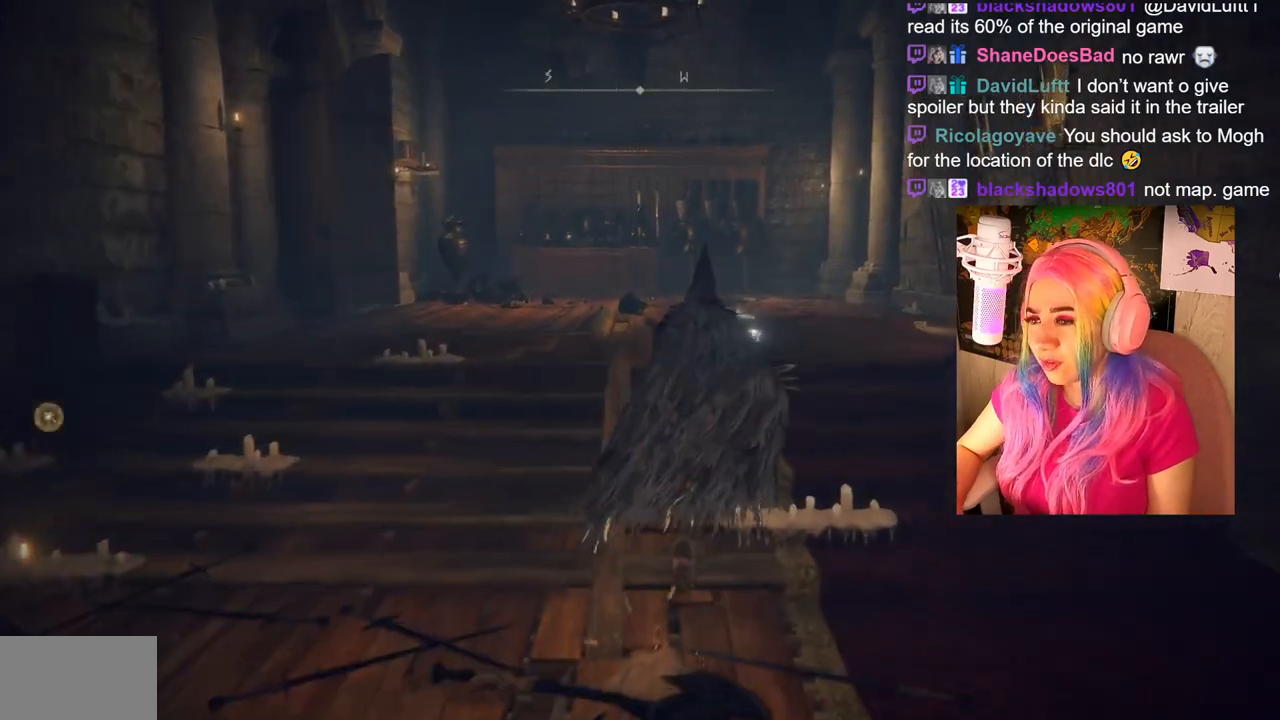
{"buttons": ["CIRCLE"], "left_stick": "up", "right_stick": "center", "events": []}
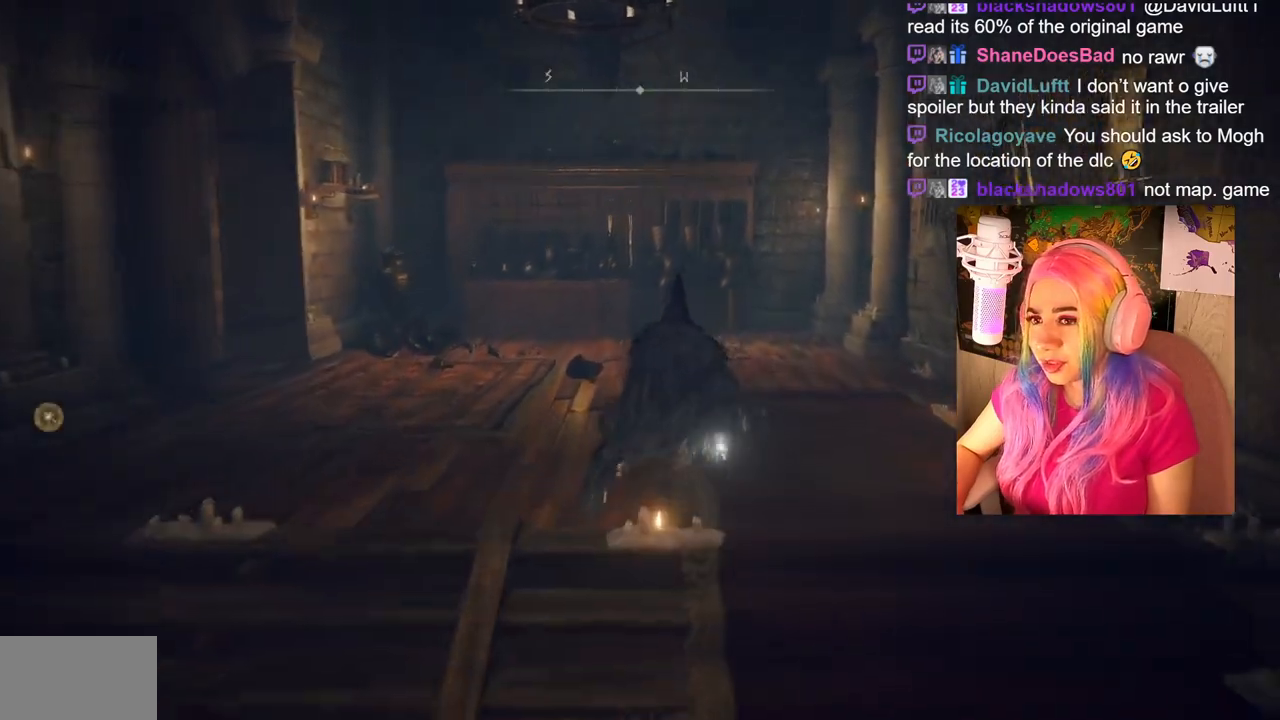
{"buttons": [], "left_stick": "up", "right_stick": "center", "events": [[483, "CIRCLE", "up"]]}
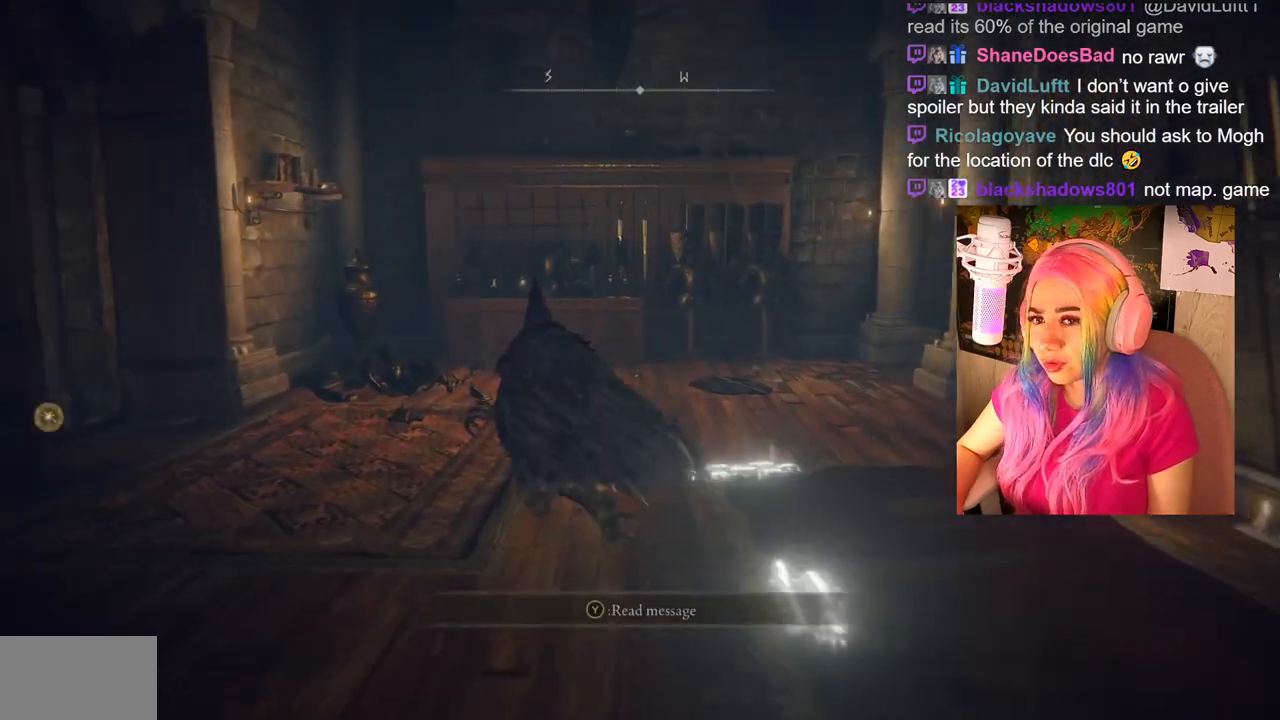
{"buttons": [], "left_stick": "up", "right_stick": "right", "events": [[283, "right_stick", "right"]]}
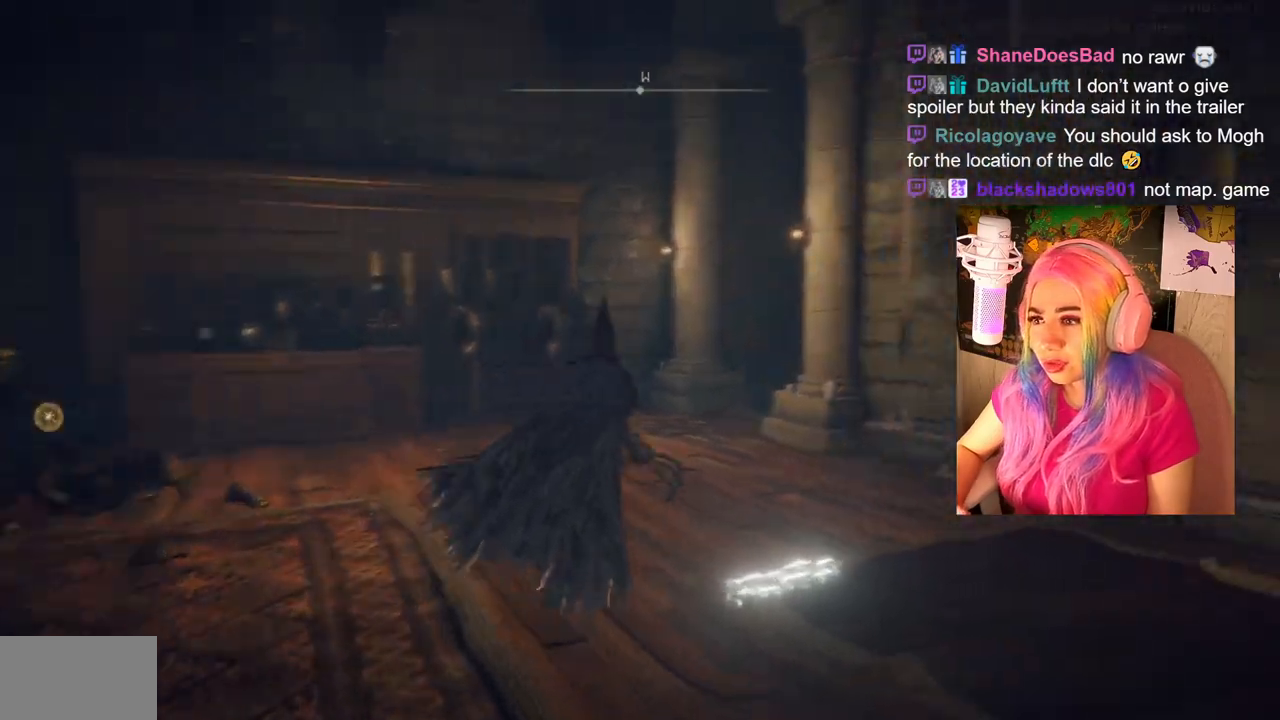
{"buttons": ["CIRCLE"], "left_stick": "up", "right_stick": "center", "events": [[200, "right_stick", "center"], [350, "CIRCLE", "down"]]}
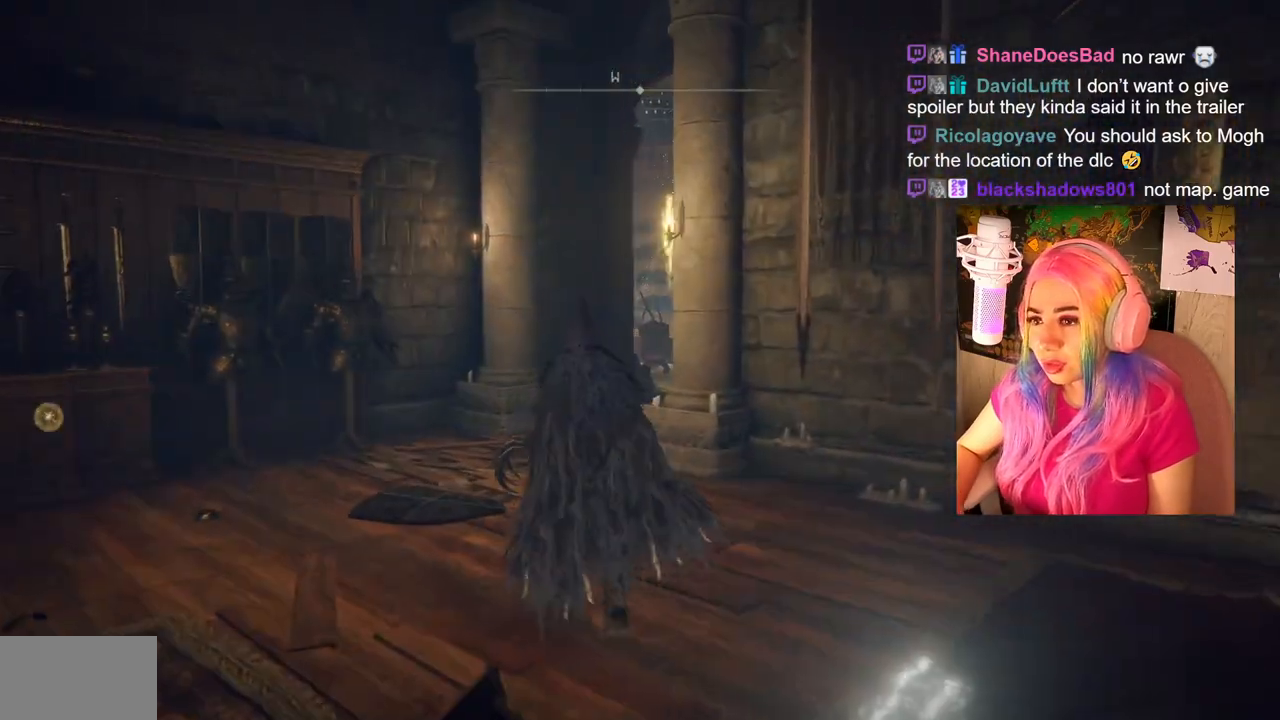
{"buttons": ["CIRCLE"], "left_stick": "up", "right_stick": "center", "events": []}
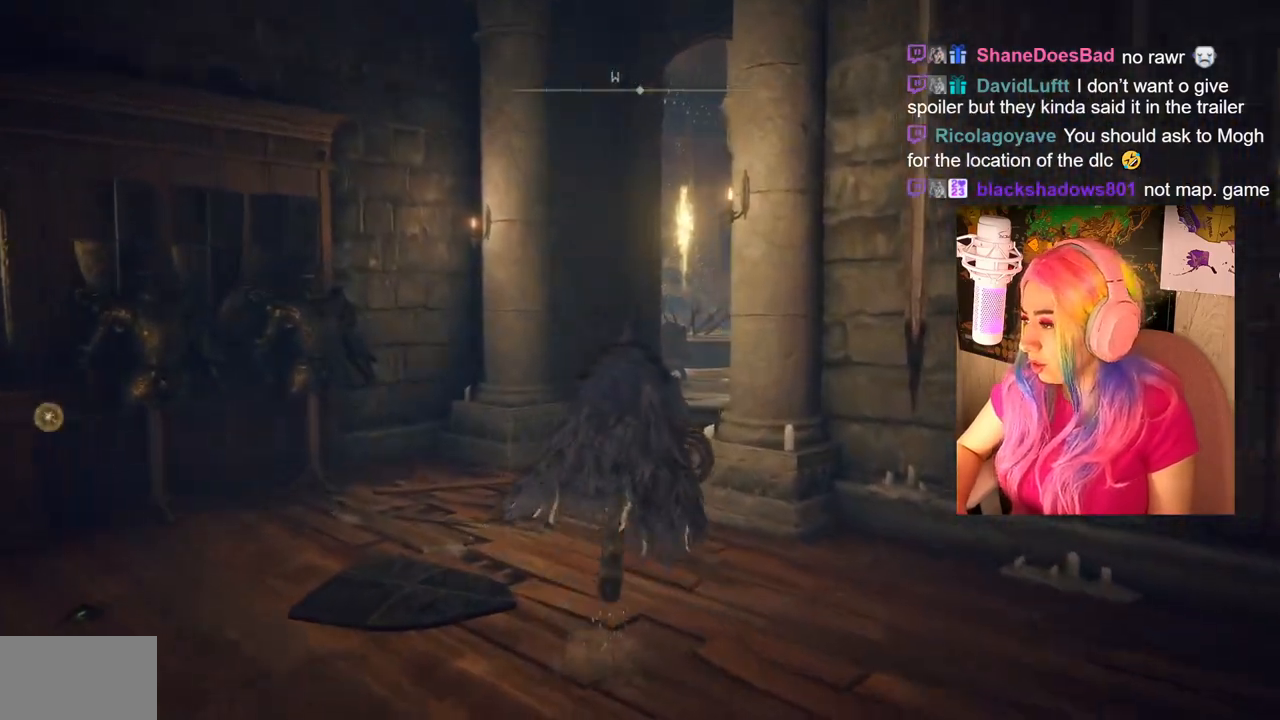
{"buttons": ["CIRCLE"], "left_stick": "up", "right_stick": "center", "events": []}
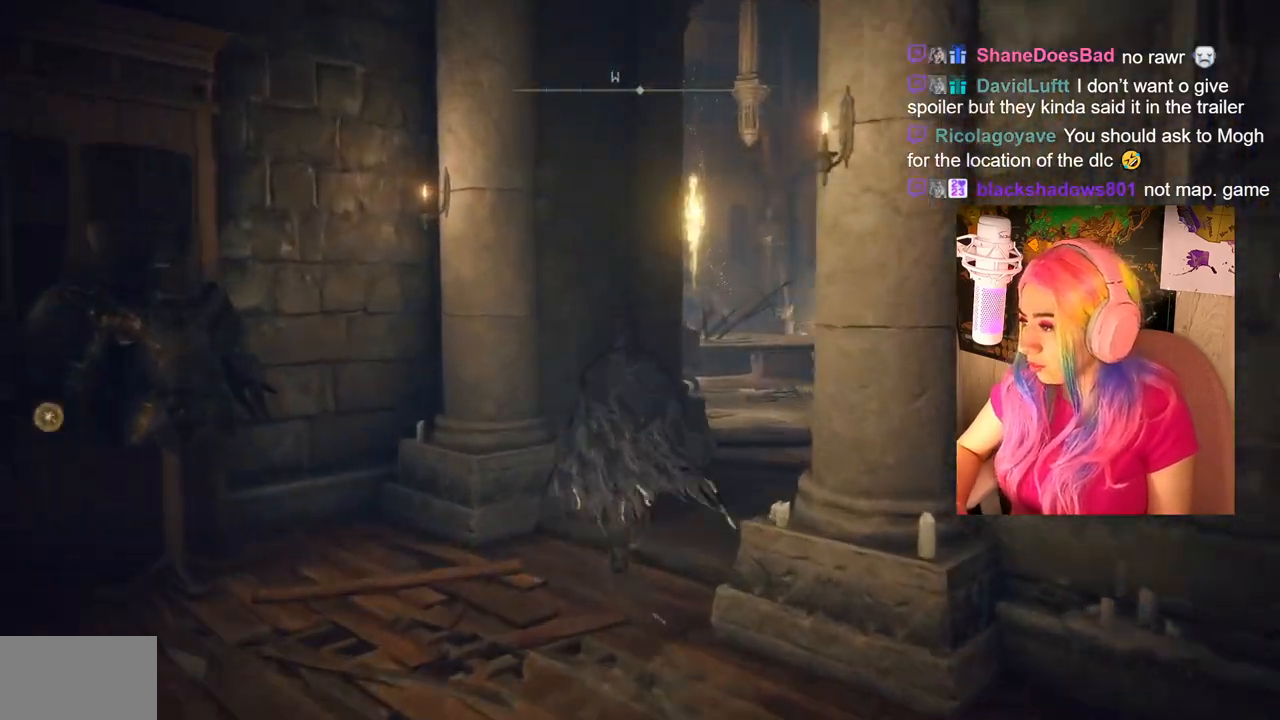
{"buttons": ["CIRCLE"], "left_stick": "up", "right_stick": "center", "events": []}
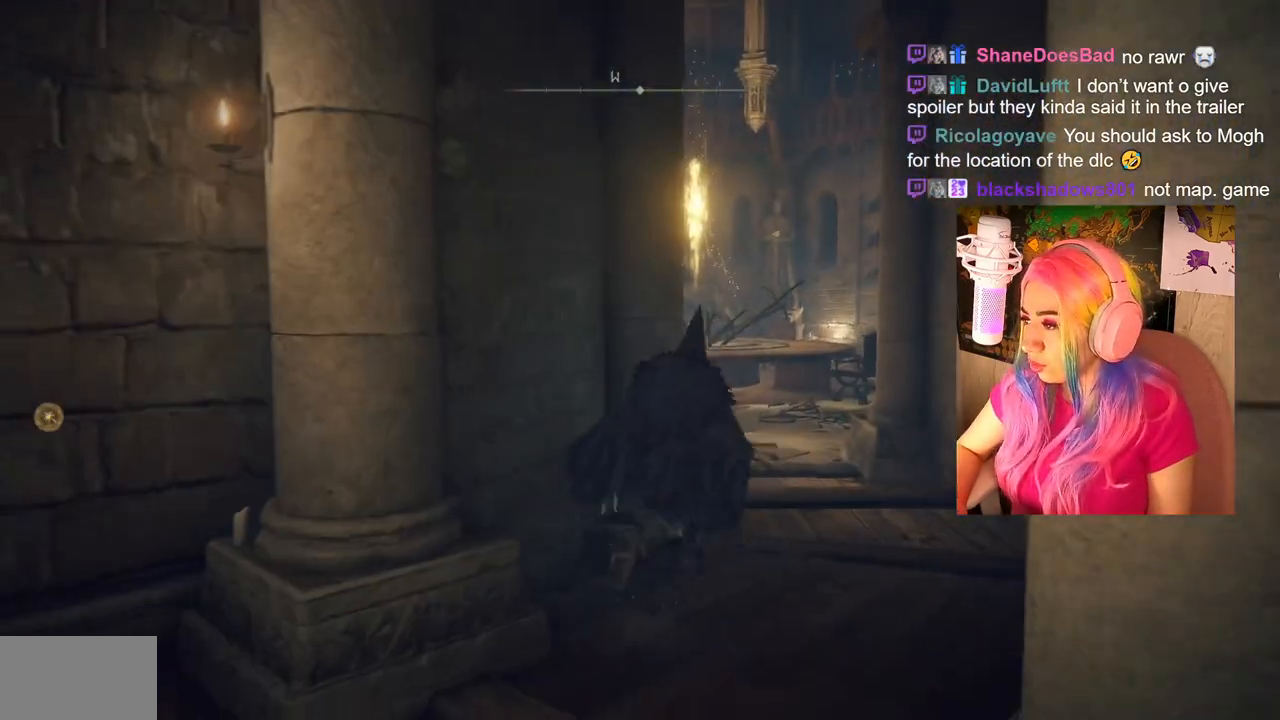
{"buttons": [], "left_stick": "up", "right_stick": "center", "events": [[467, "CIRCLE", "up"]]}
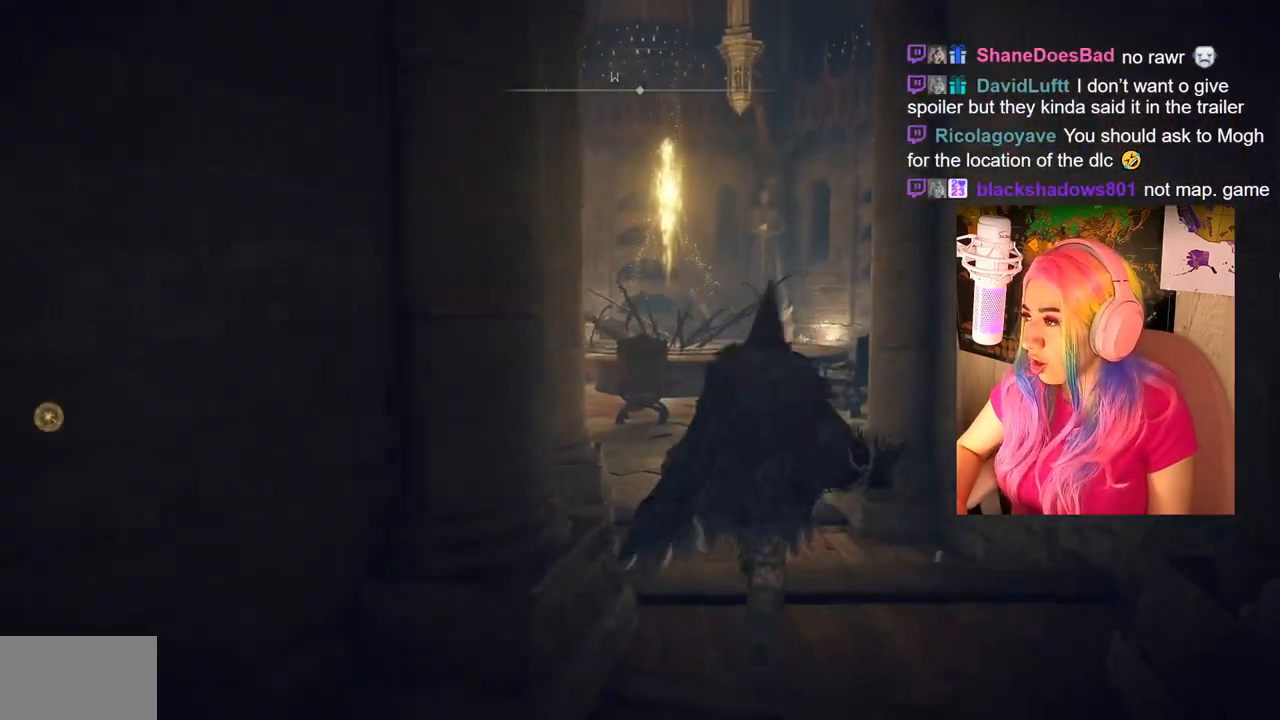
{"buttons": [], "left_stick": "up", "right_stick": "left", "events": [[383, "right_stick", "left"]]}
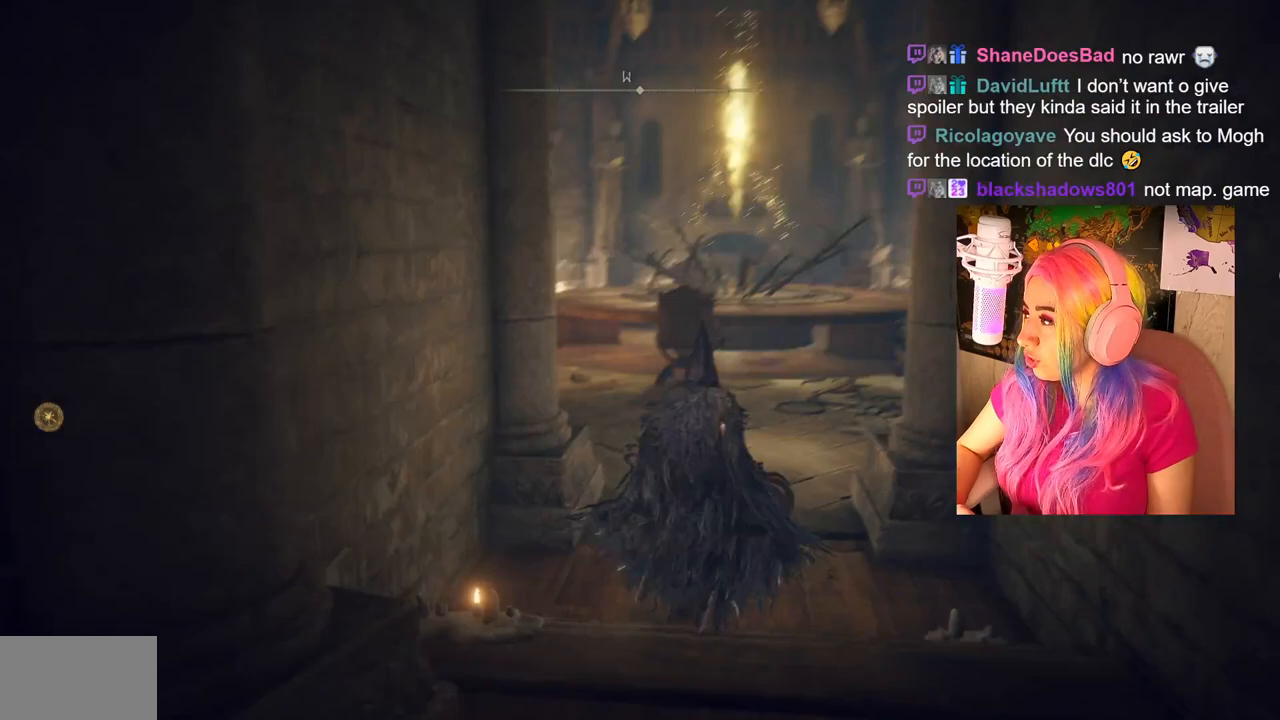
{"buttons": [], "left_stick": "up", "right_stick": "center", "events": [[183, "right_stick", "center"]]}
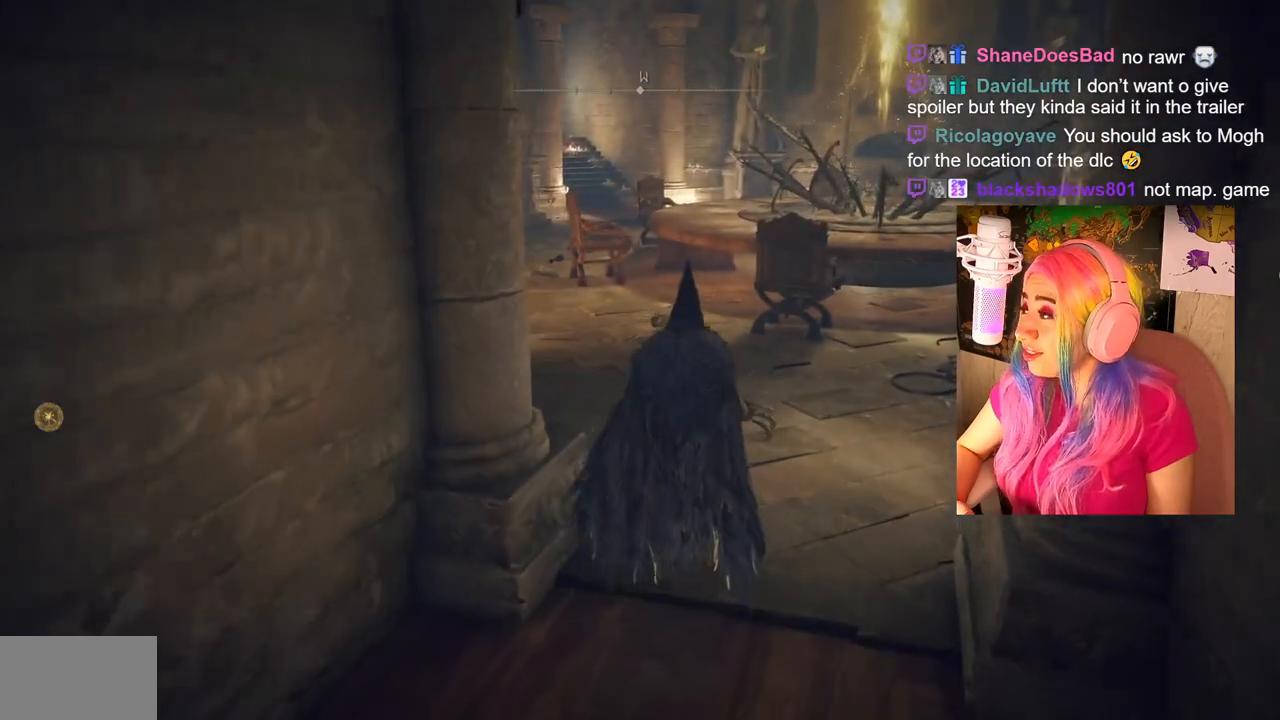
{"buttons": [], "left_stick": "up", "right_stick": "left", "events": [[350, "right_stick", "left"]]}